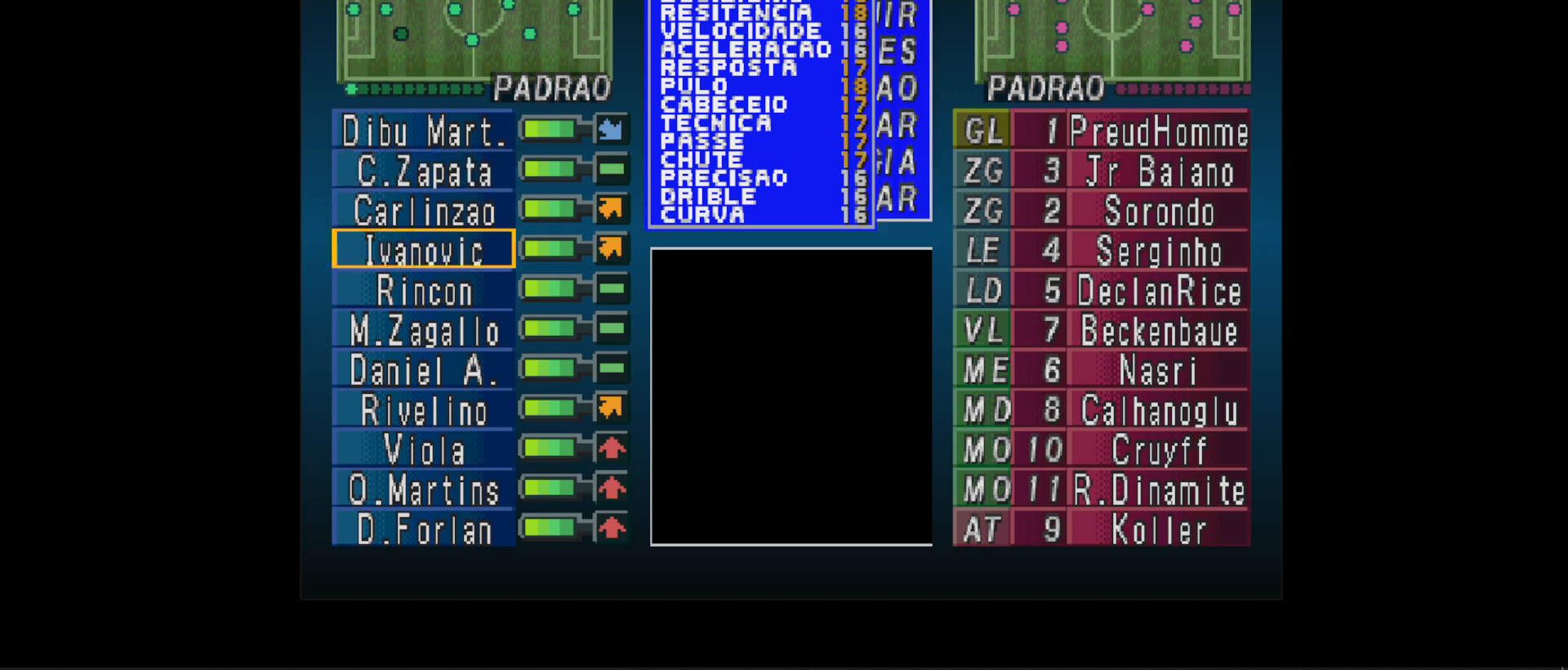
Gameplay with a controller (PlayStation layout); each line is a JSON object with the inputs held at the frame after it. "events" lists button and stick changes between this image and that frame as [ms after this image, input, new state], when the widget could be followed in between. Not read: left_stick right_stick.
{"buttons": [], "events": []}
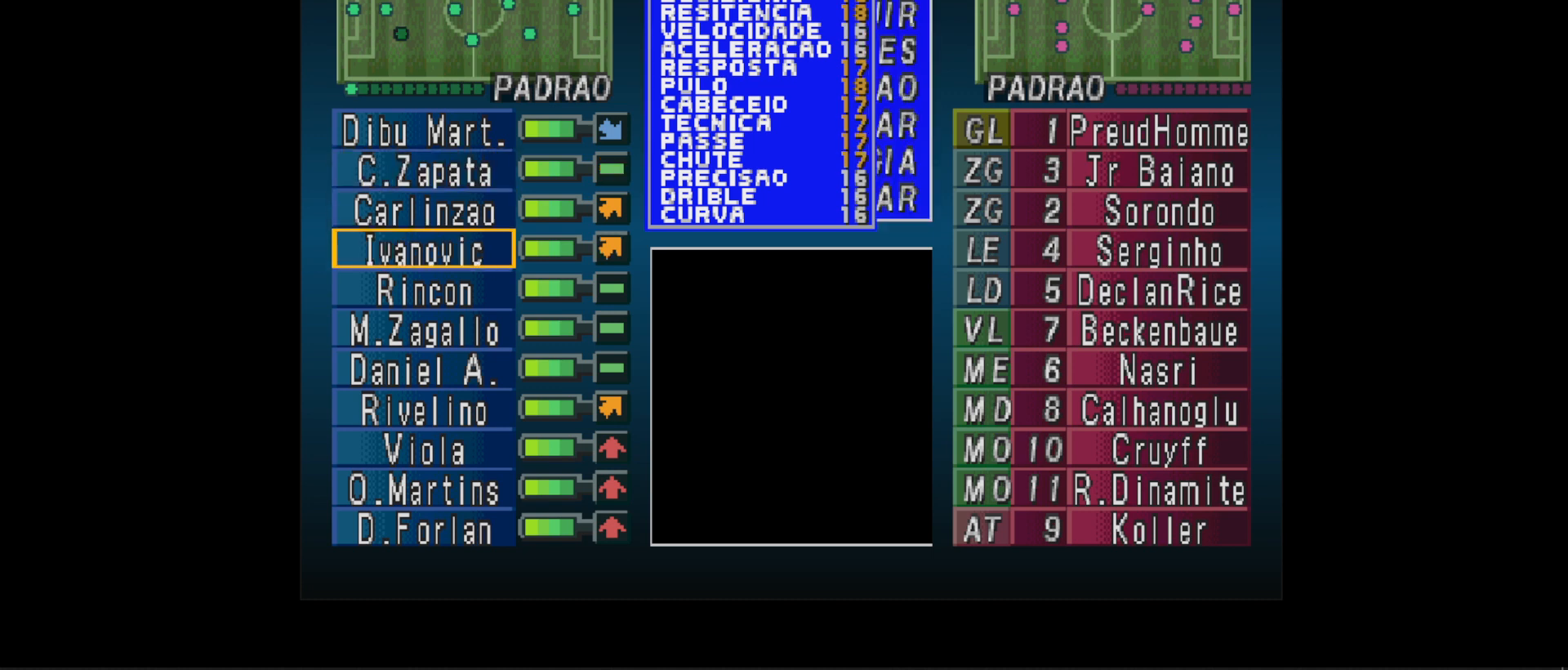
{"buttons": ["DPAD_UP"], "events": [[433, "DPAD_UP", "down"]]}
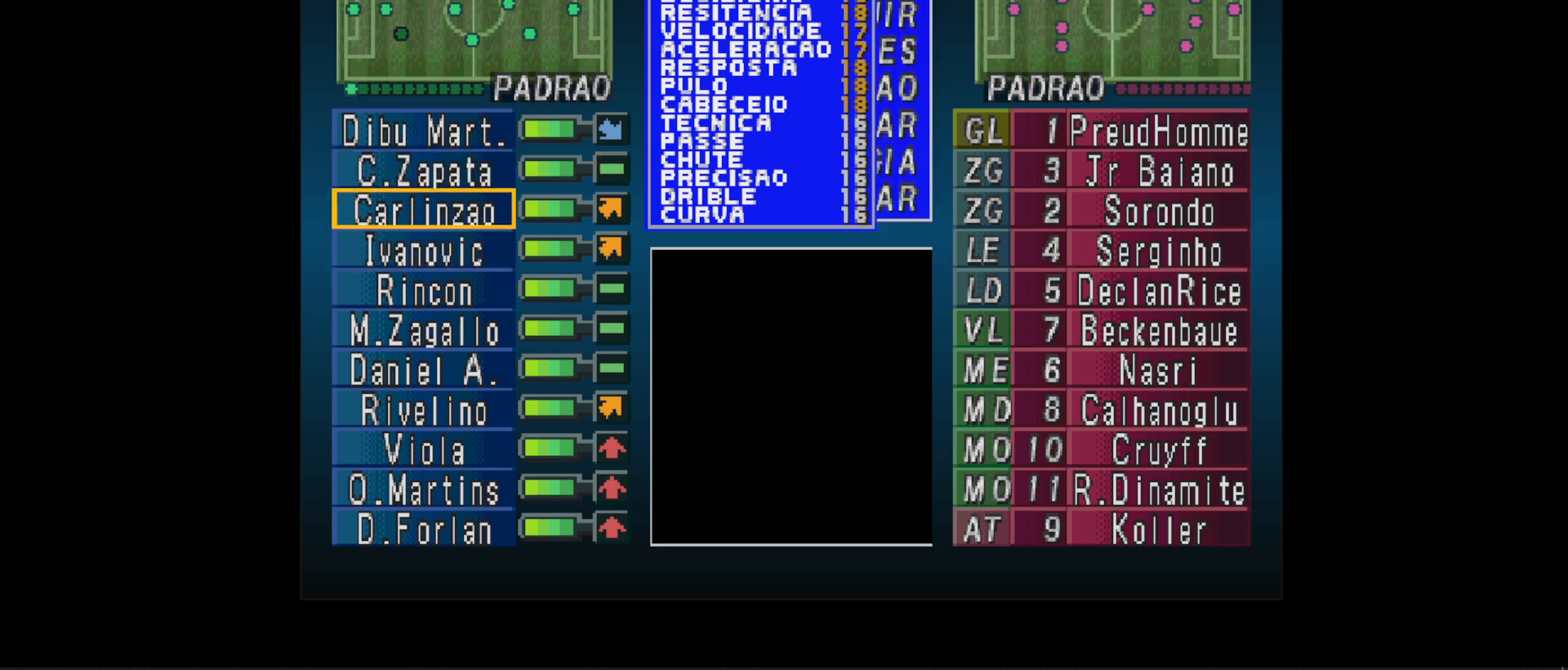
{"buttons": [], "events": [[33, "DPAD_UP", "up"], [233, "DPAD_UP", "down"], [300, "DPAD_UP", "up"]]}
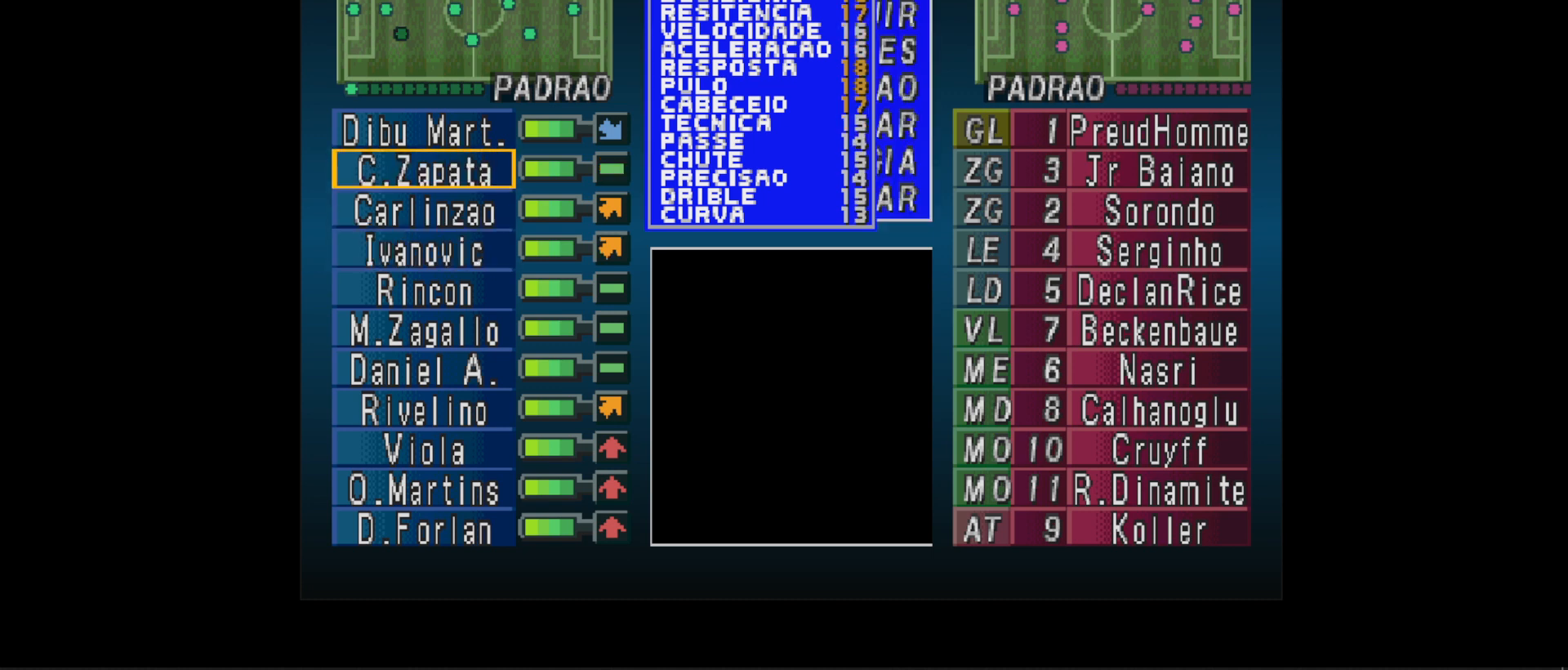
{"buttons": [], "events": [[133, "DPAD_DOWN", "down"], [300, "DPAD_DOWN", "up"], [433, "DPAD_DOWN", "down"], [500, "DPAD_DOWN", "up"]]}
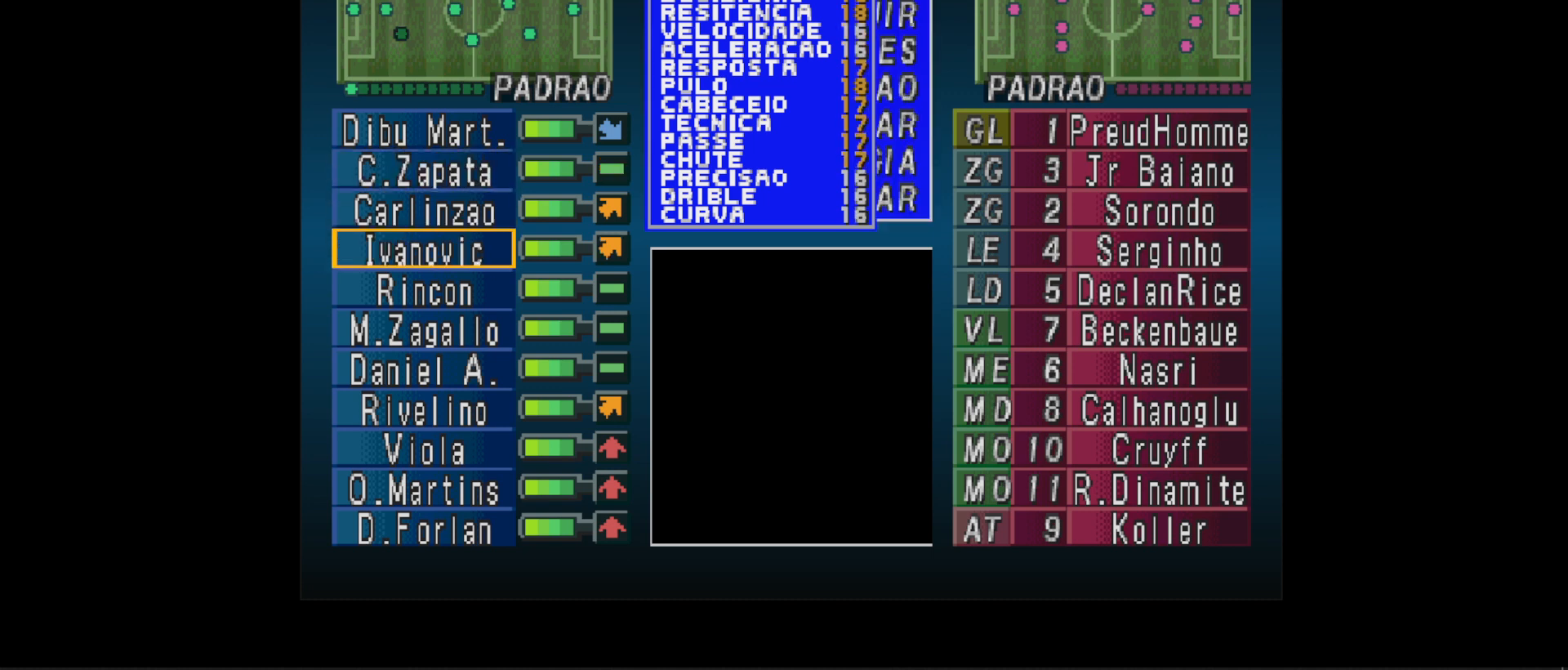
{"buttons": [], "events": []}
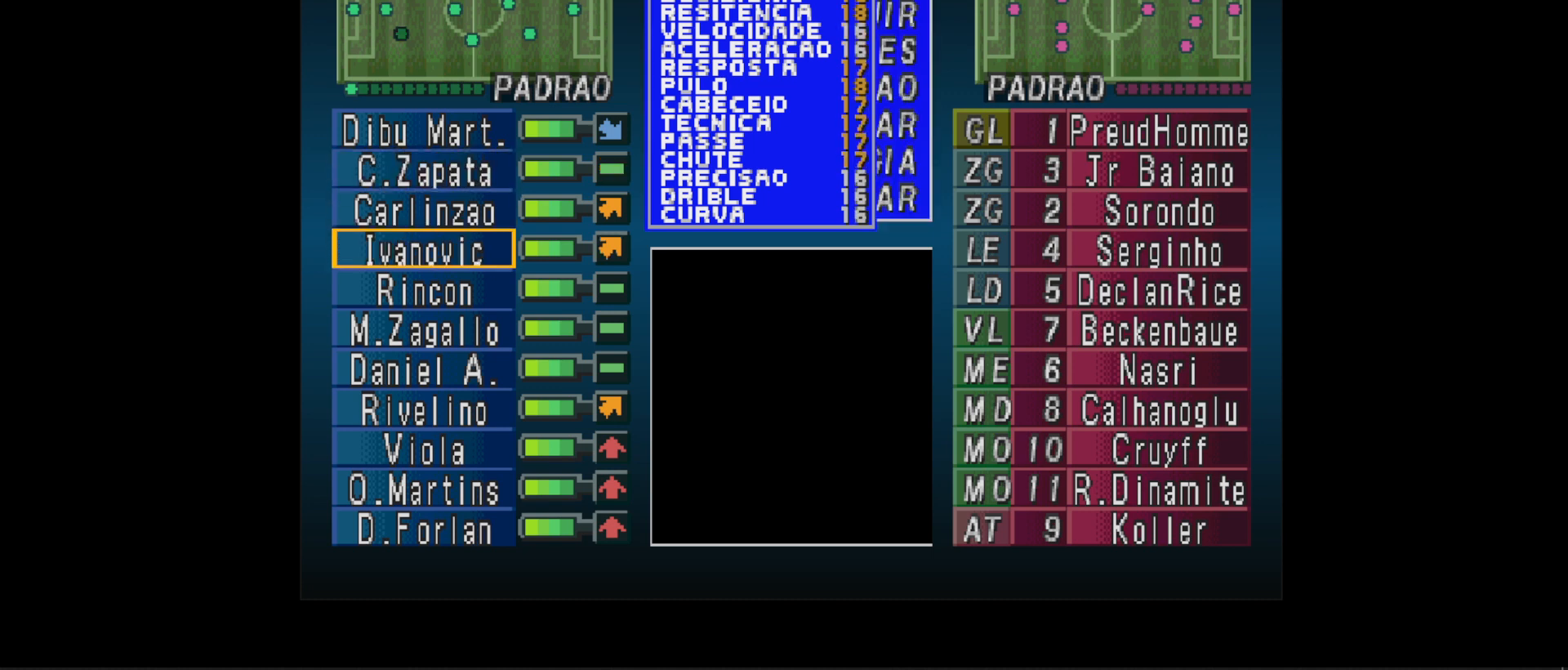
{"buttons": [], "events": []}
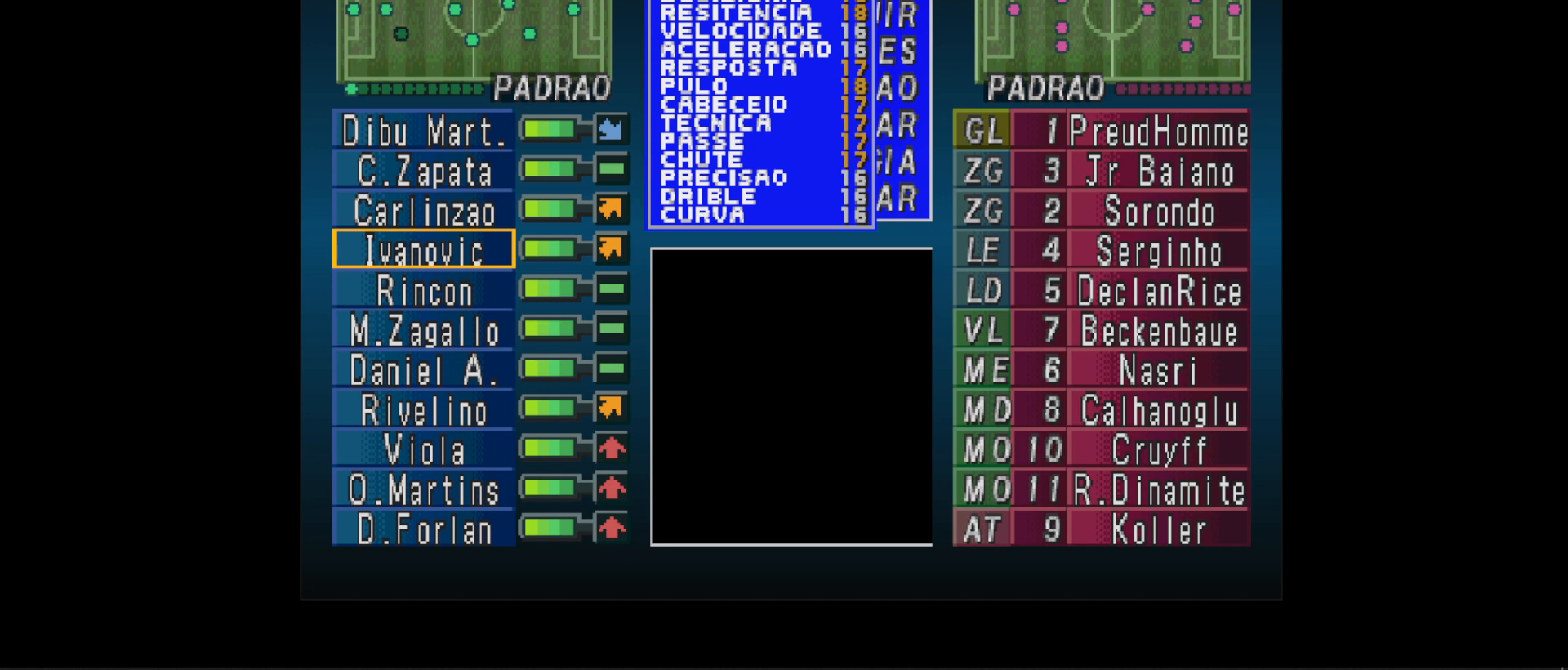
{"buttons": [], "events": []}
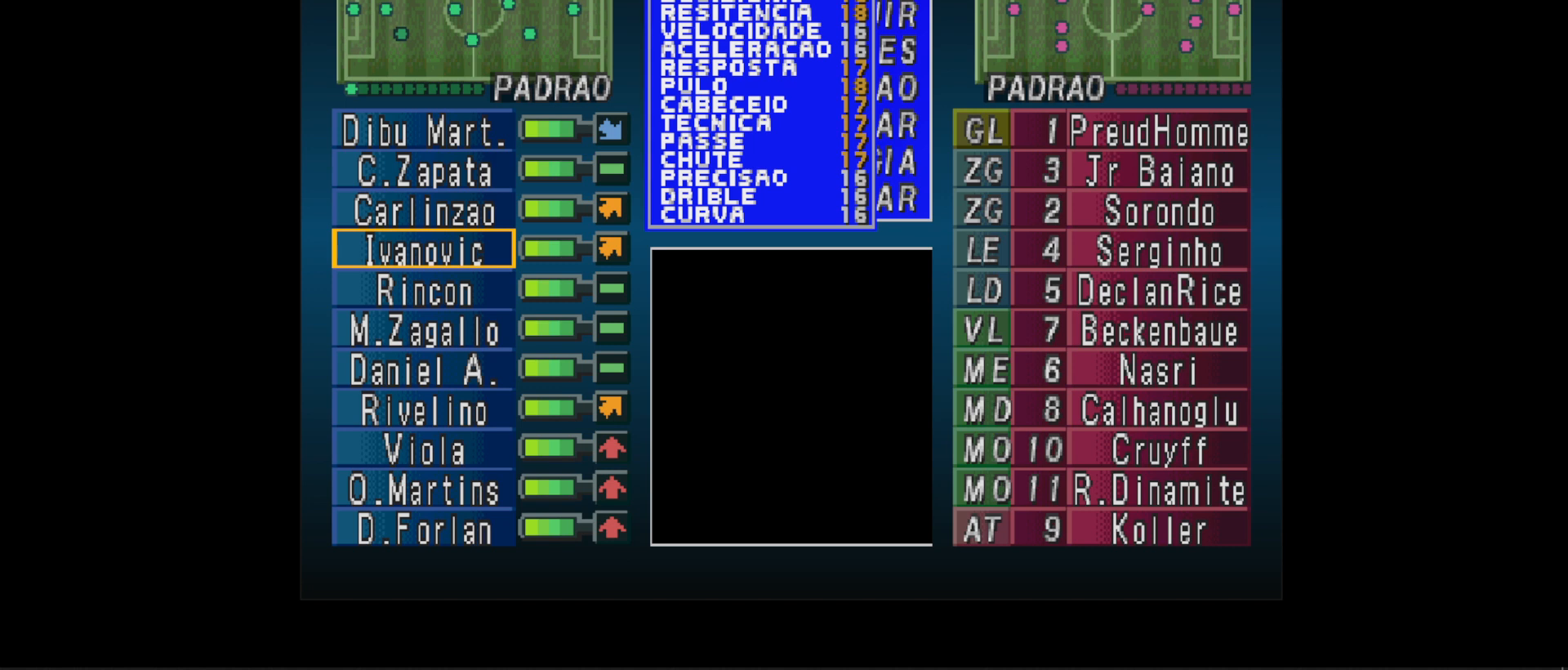
{"buttons": [], "events": []}
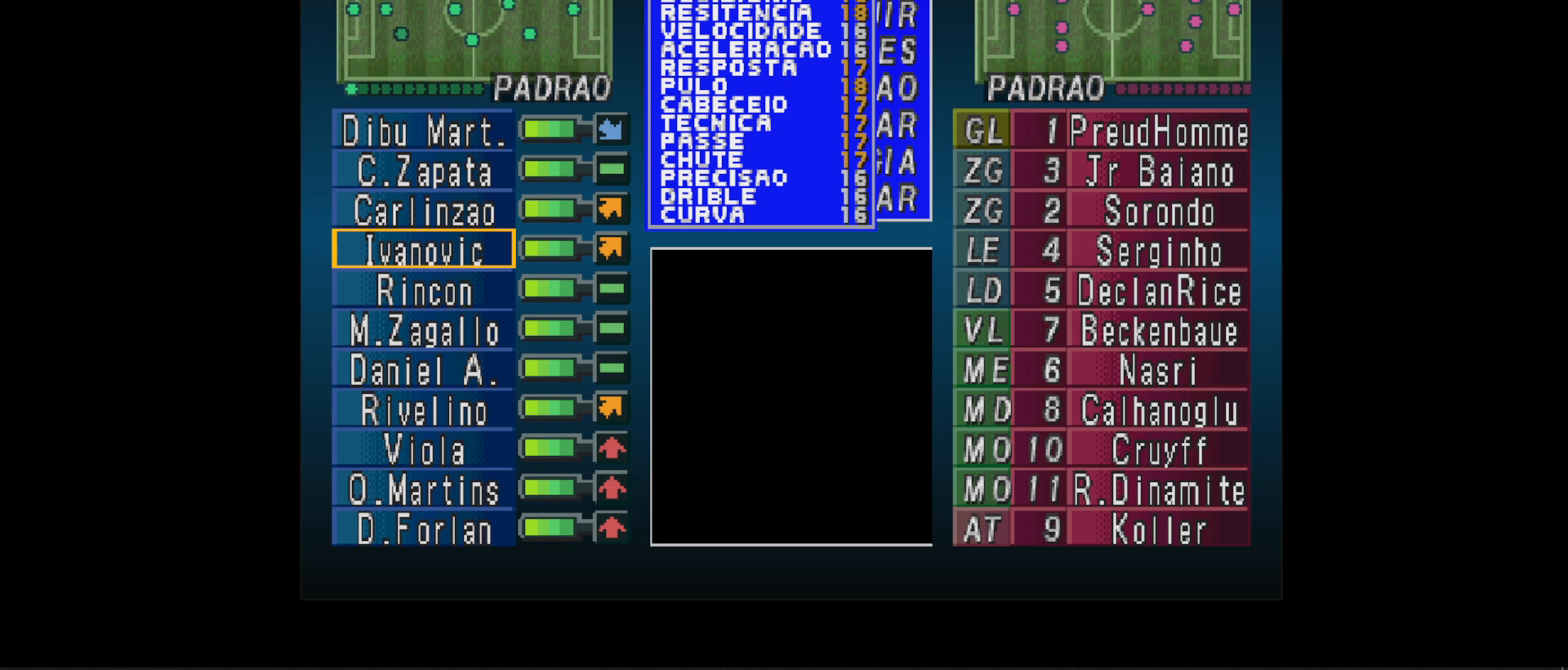
{"buttons": [], "events": []}
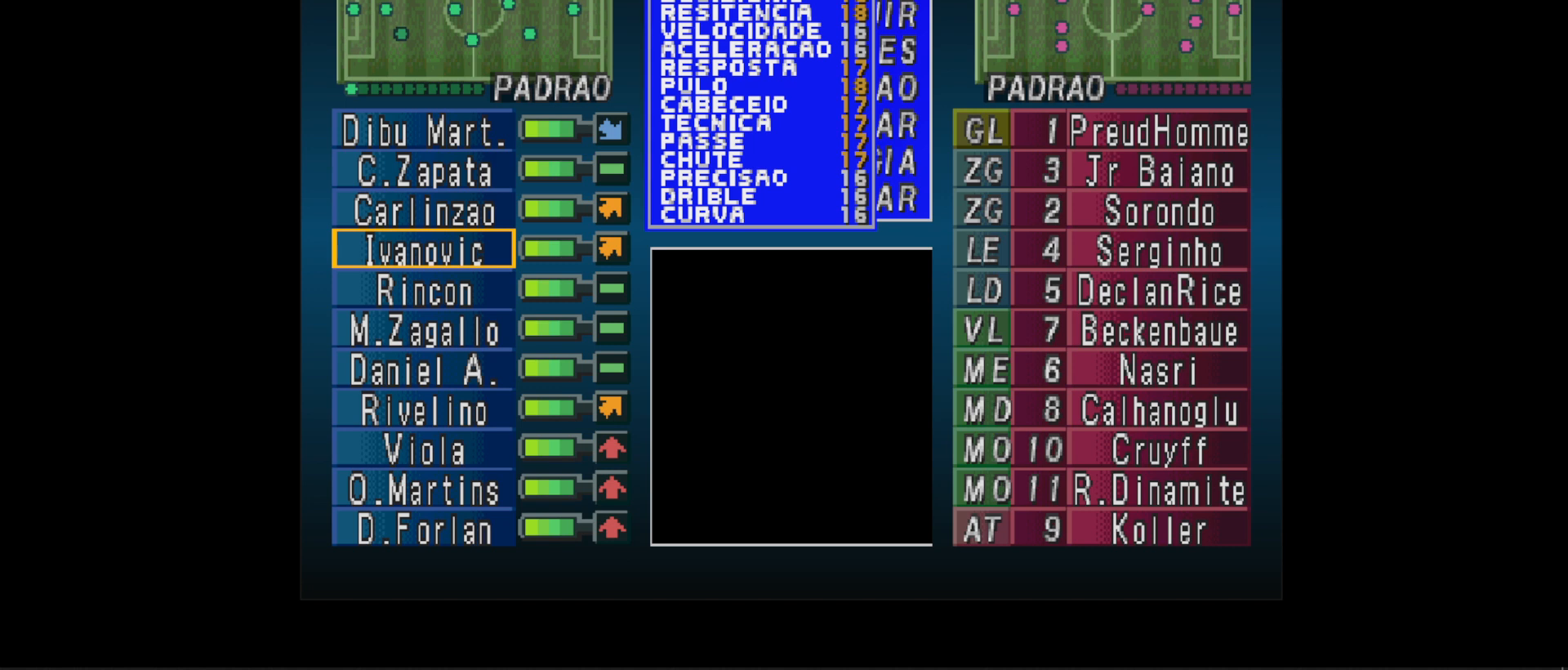
{"buttons": [], "events": [[233, "DPAD_DOWN", "down"], [300, "DPAD_DOWN", "up"]]}
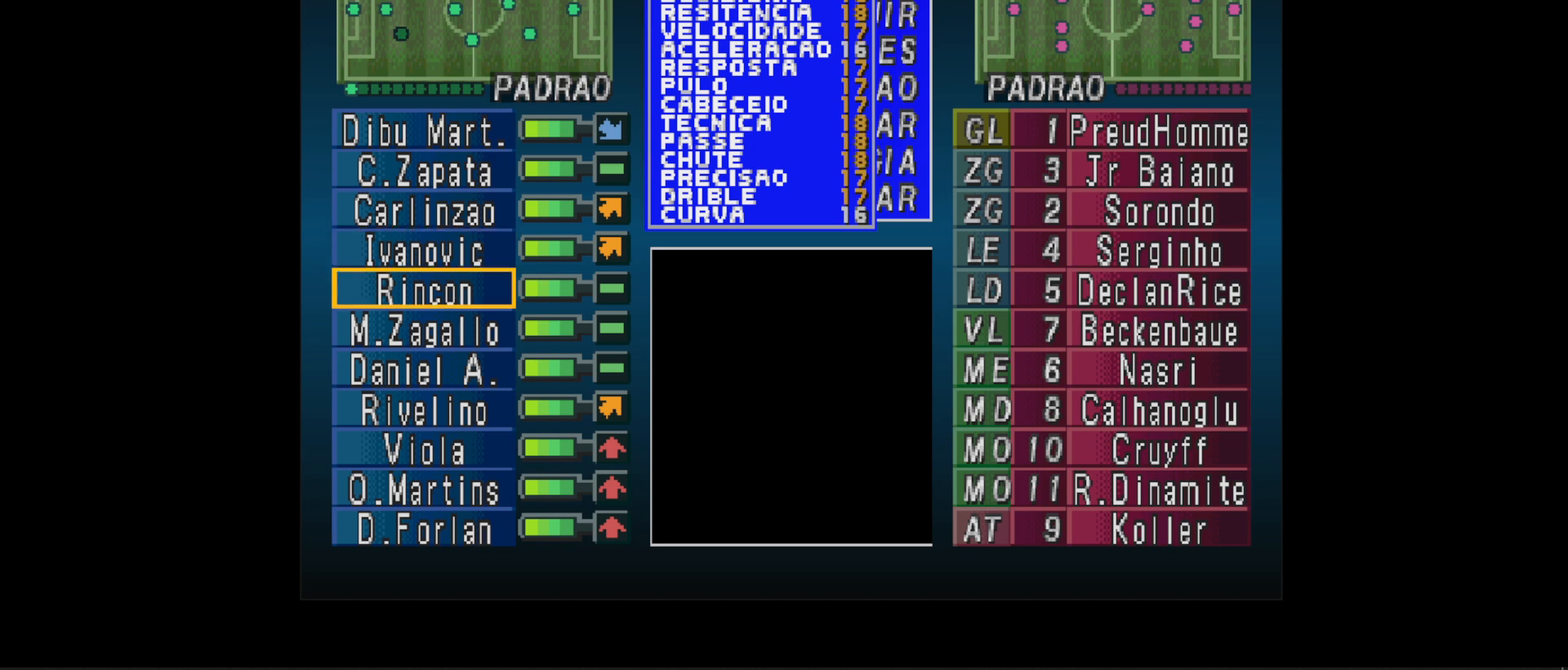
{"buttons": [], "events": [[33, "DPAD_RIGHT", "down"], [133, "DPAD_RIGHT", "up"]]}
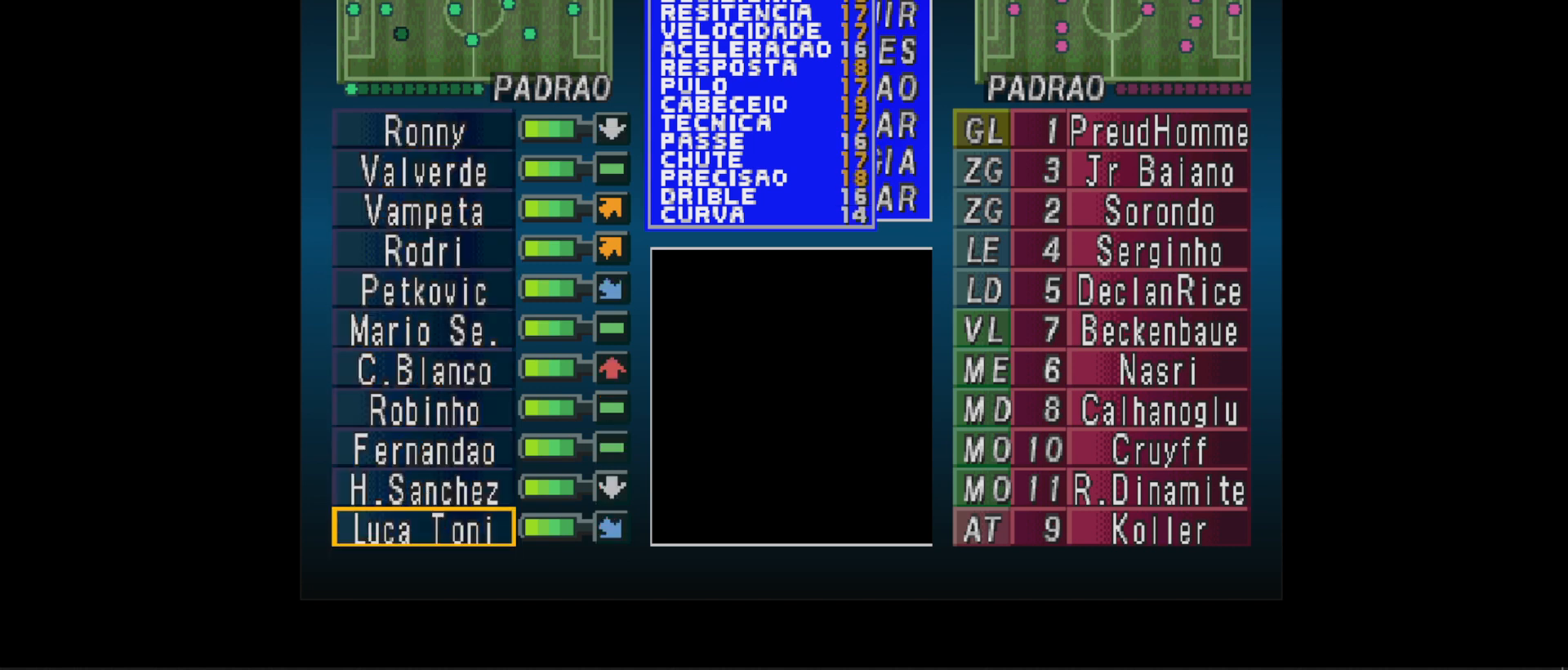
{"buttons": [], "events": []}
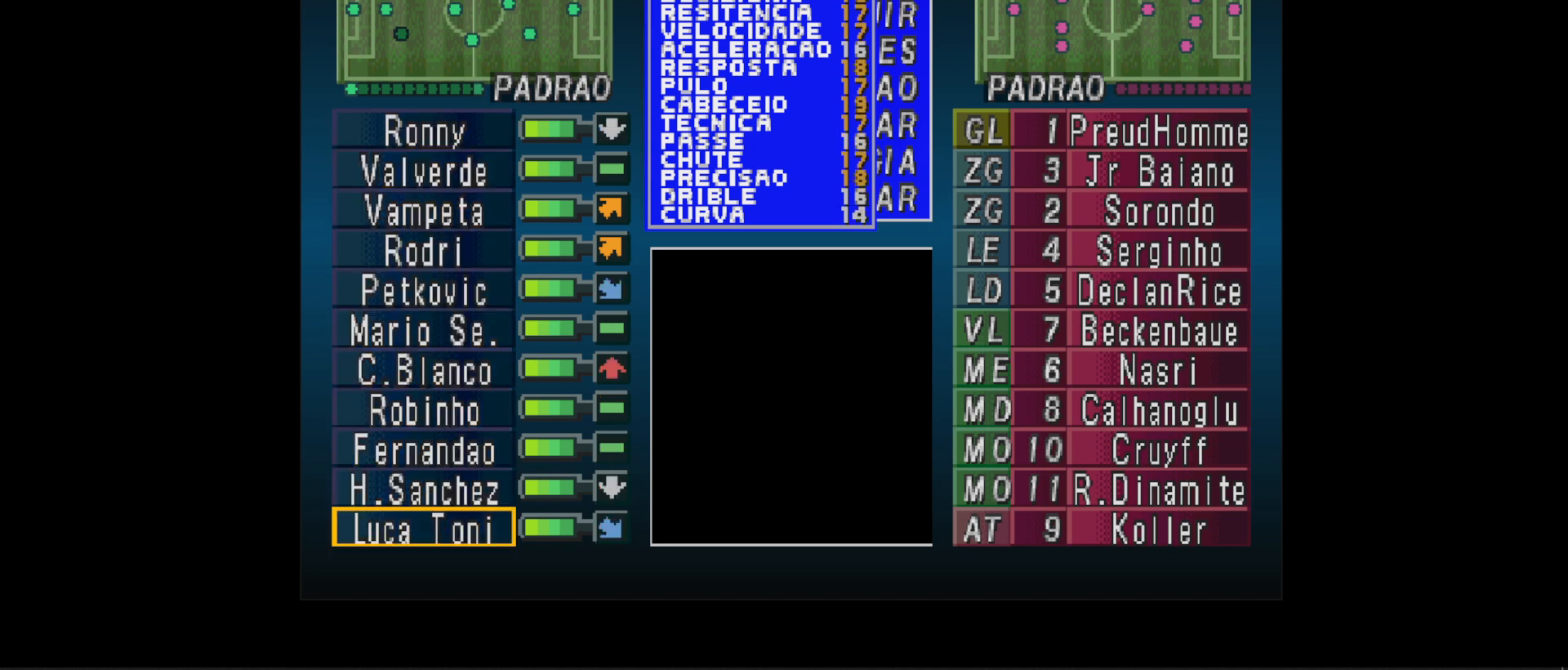
{"buttons": ["DPAD_UP"], "events": [[300, "DPAD_UP", "down"]]}
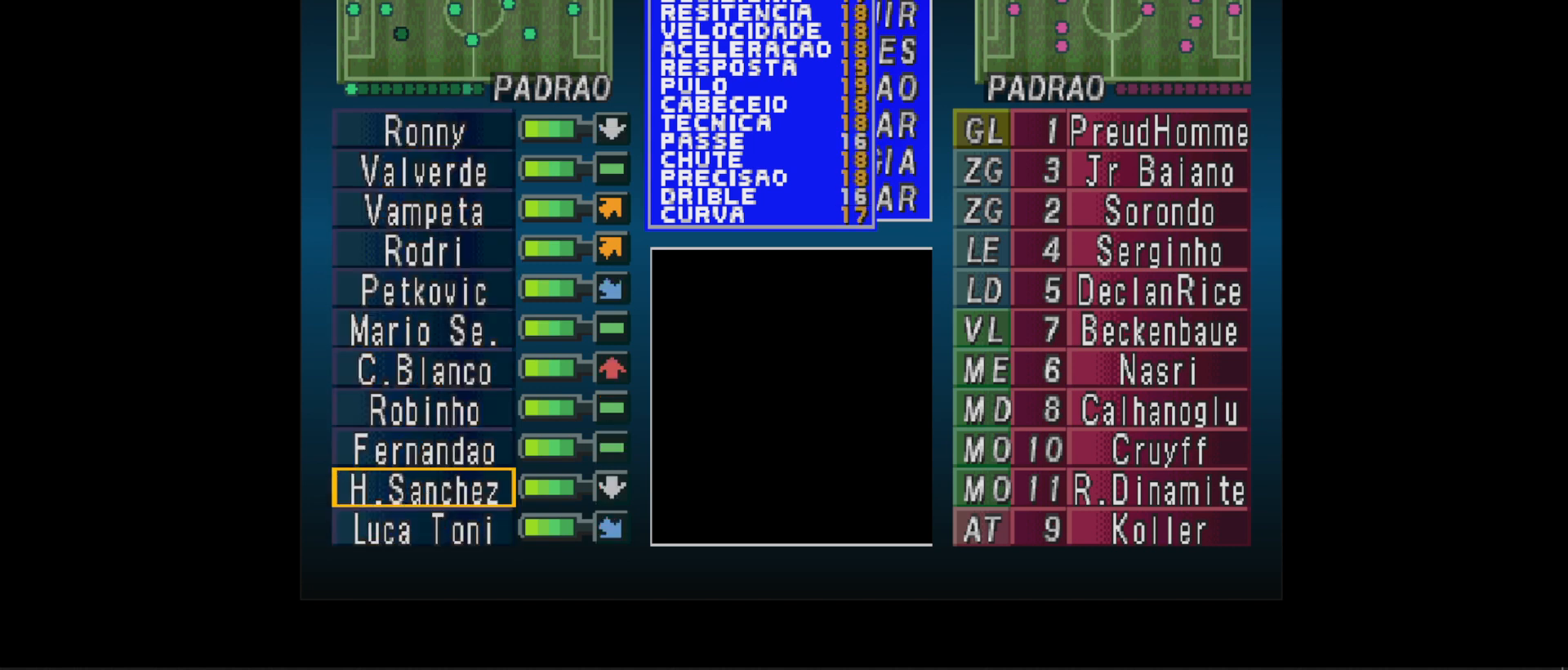
{"buttons": [], "events": [[500, "DPAD_UP", "up"]]}
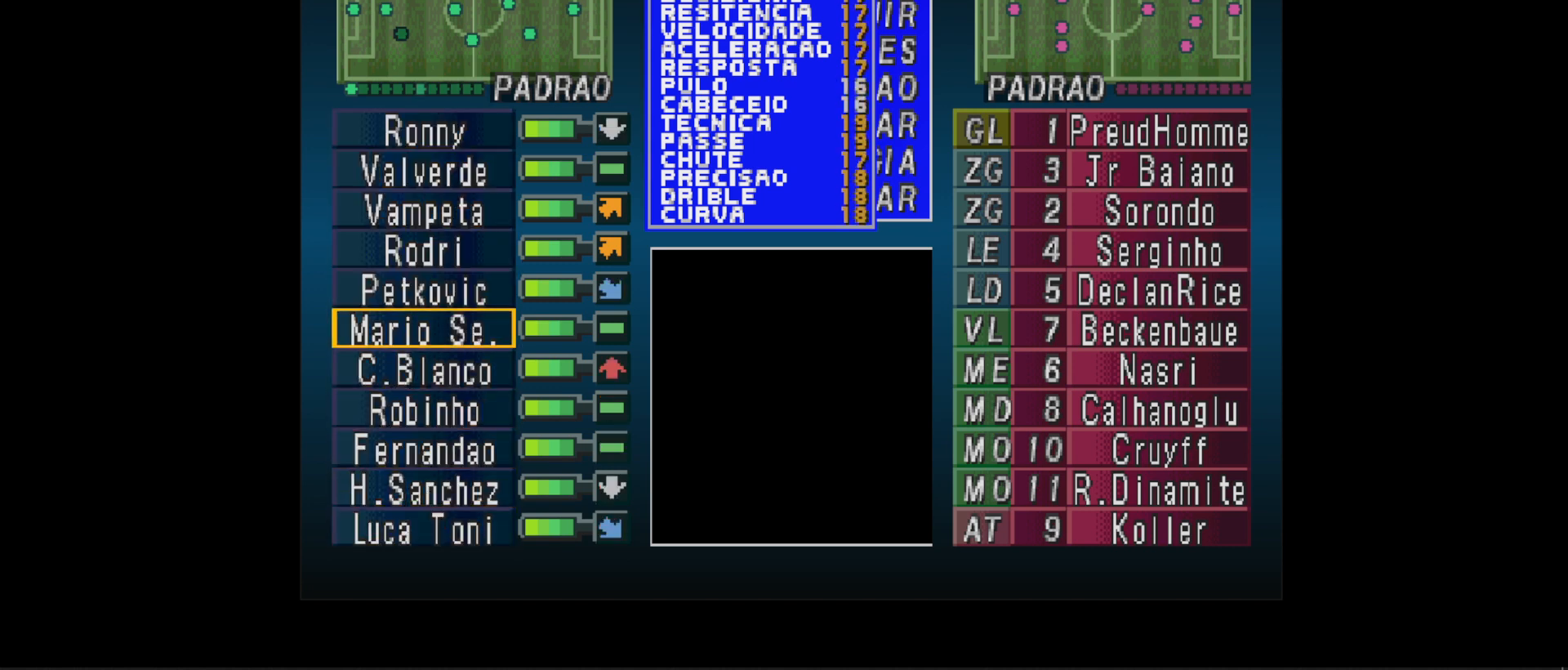
{"buttons": [], "events": [[133, "DPAD_UP", "down"], [267, "DPAD_UP", "up"], [333, "DPAD_UP", "down"], [467, "DPAD_UP", "up"]]}
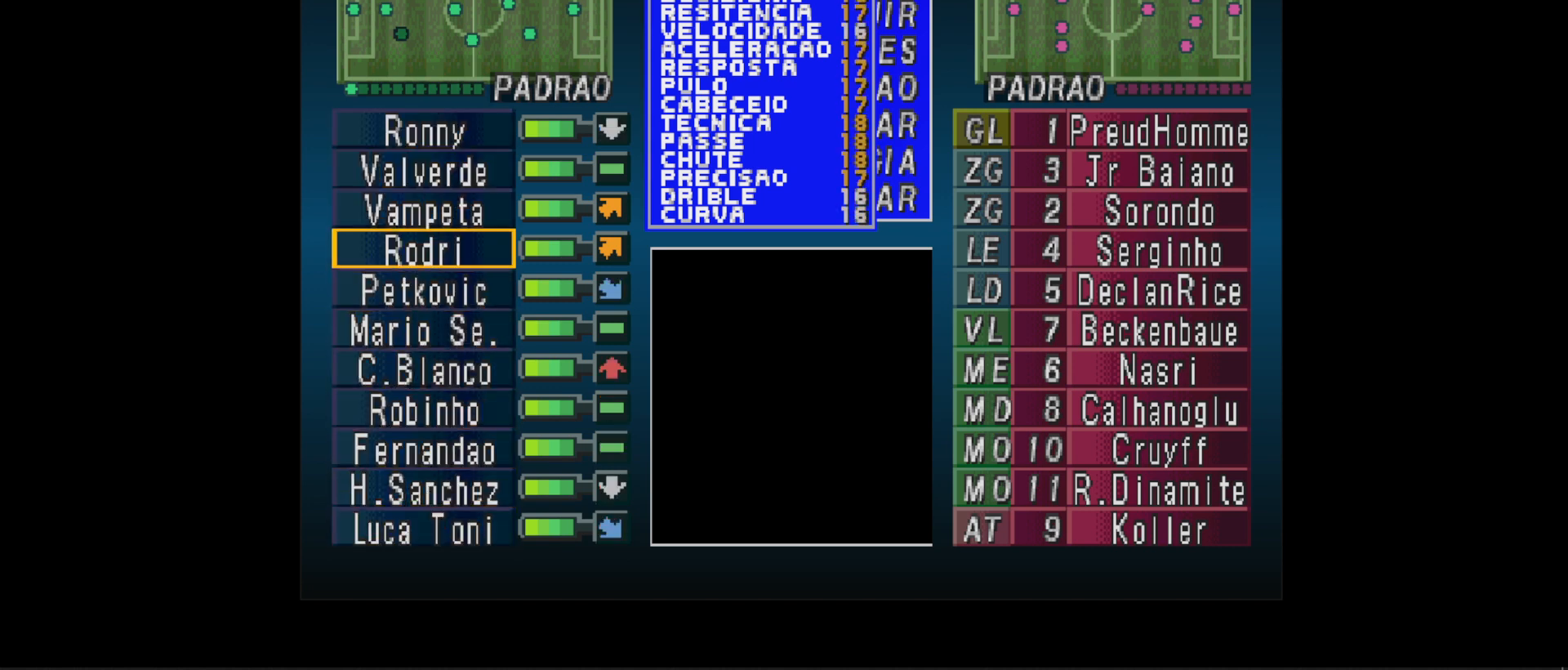
{"buttons": [], "events": [[33, "CIRCLE", "down"], [200, "CIRCLE", "up"], [300, "DPAD_LEFT", "down"], [433, "DPAD_LEFT", "up"]]}
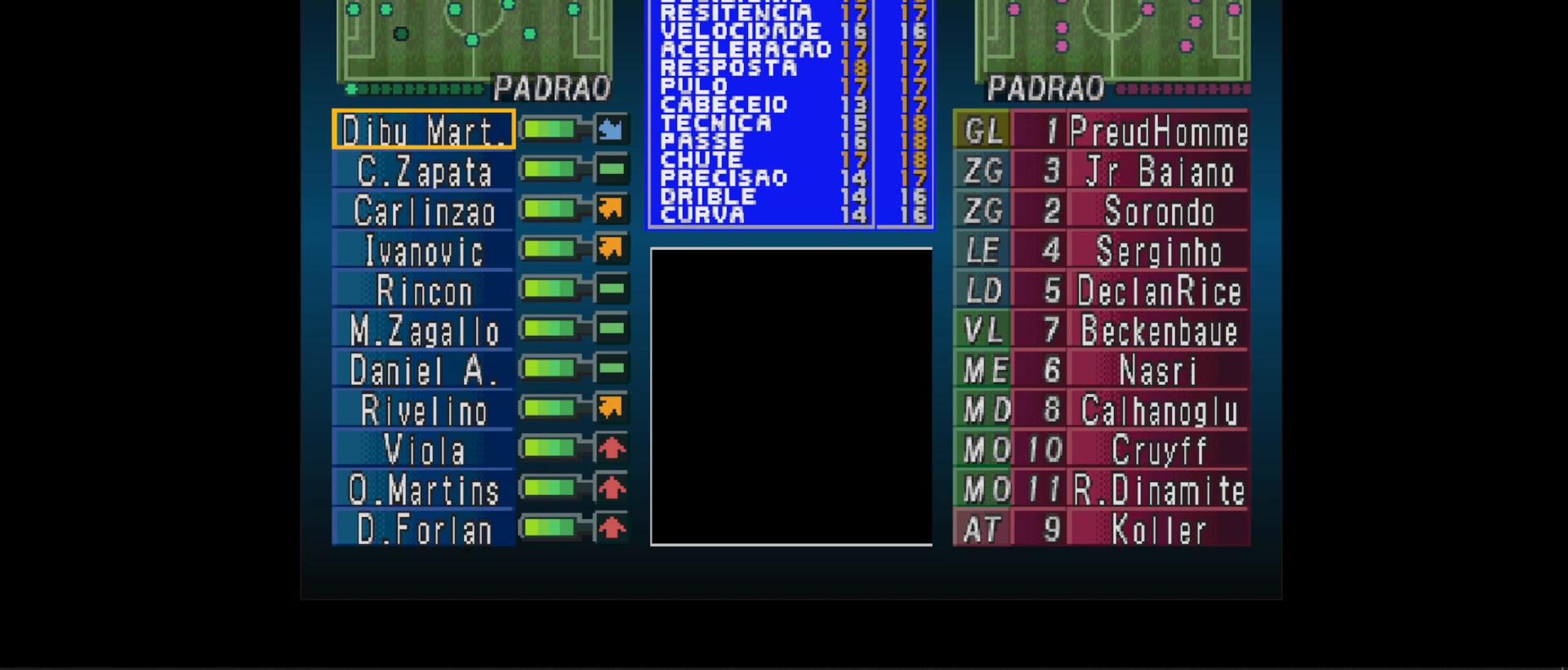
{"buttons": ["DPAD_DOWN"], "events": [[67, "DPAD_DOWN", "down"], [167, "DPAD_DOWN", "up"], [300, "DPAD_DOWN", "down"], [400, "DPAD_DOWN", "up"], [467, "DPAD_DOWN", "down"]]}
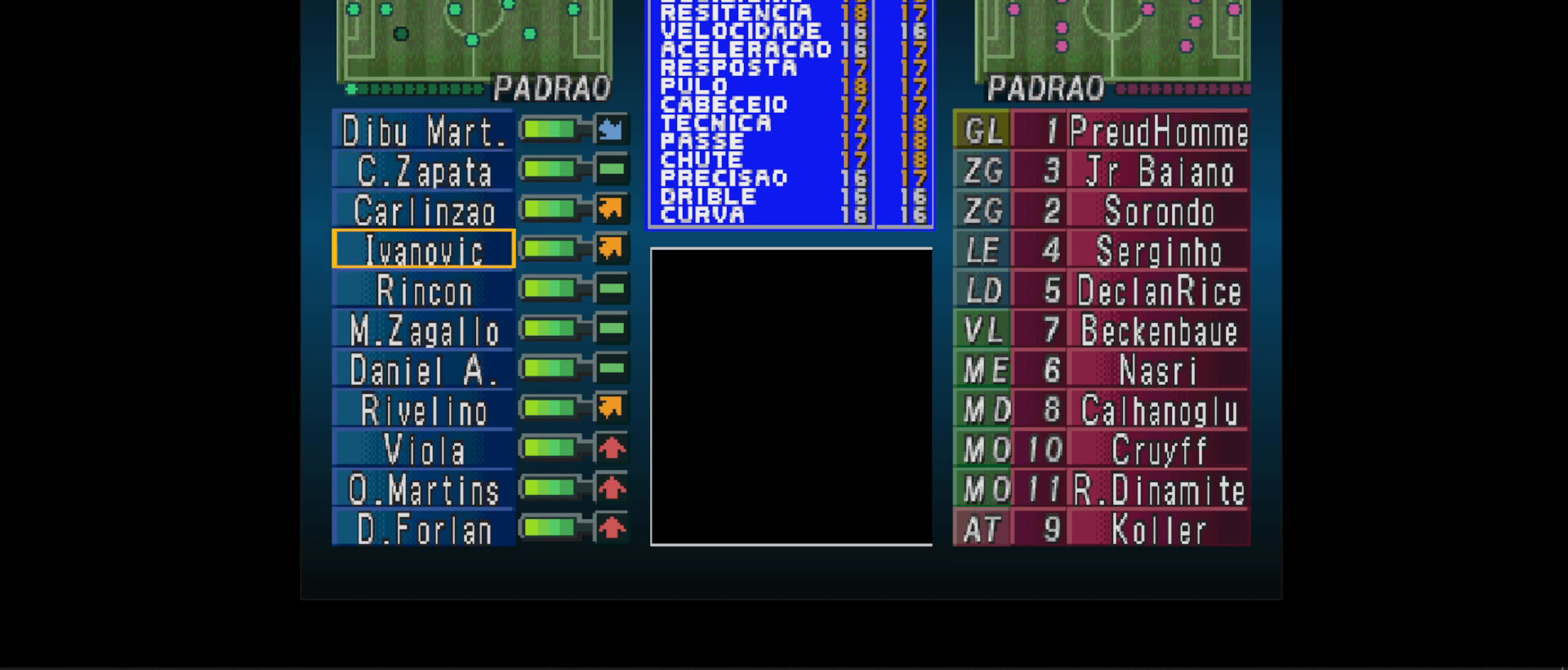
{"buttons": [], "events": [[67, "DPAD_DOWN", "up"], [133, "DPAD_DOWN", "down"], [267, "DPAD_DOWN", "up"]]}